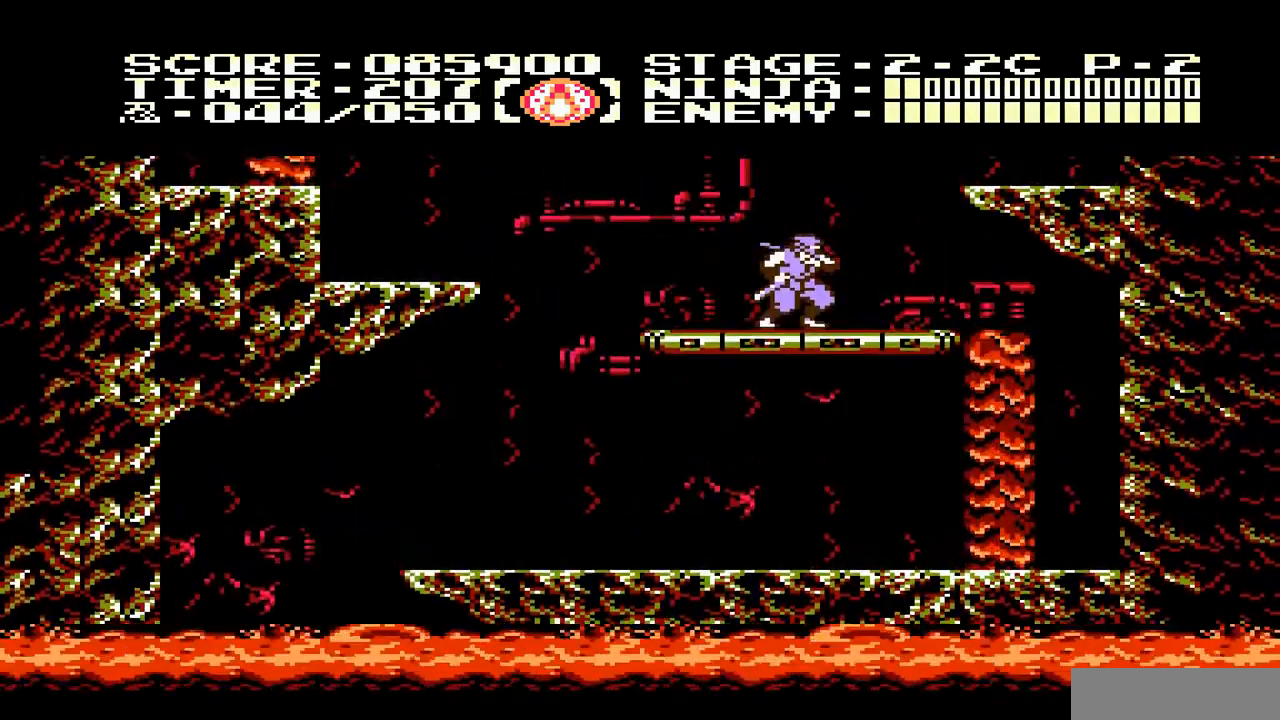
Gameplay with a controller (Nintendo layout); each line is a JSON object with the inputs held at the frame after it. "events" lists button and stick changes between this image and that frame as [ms after this image, input, new state], when the widget could be followed in between. Not read: L3 R3.
{"buttons": [], "events": [[333, "DPAD_RIGHT", "down"], [400, "DPAD_RIGHT", "up"]]}
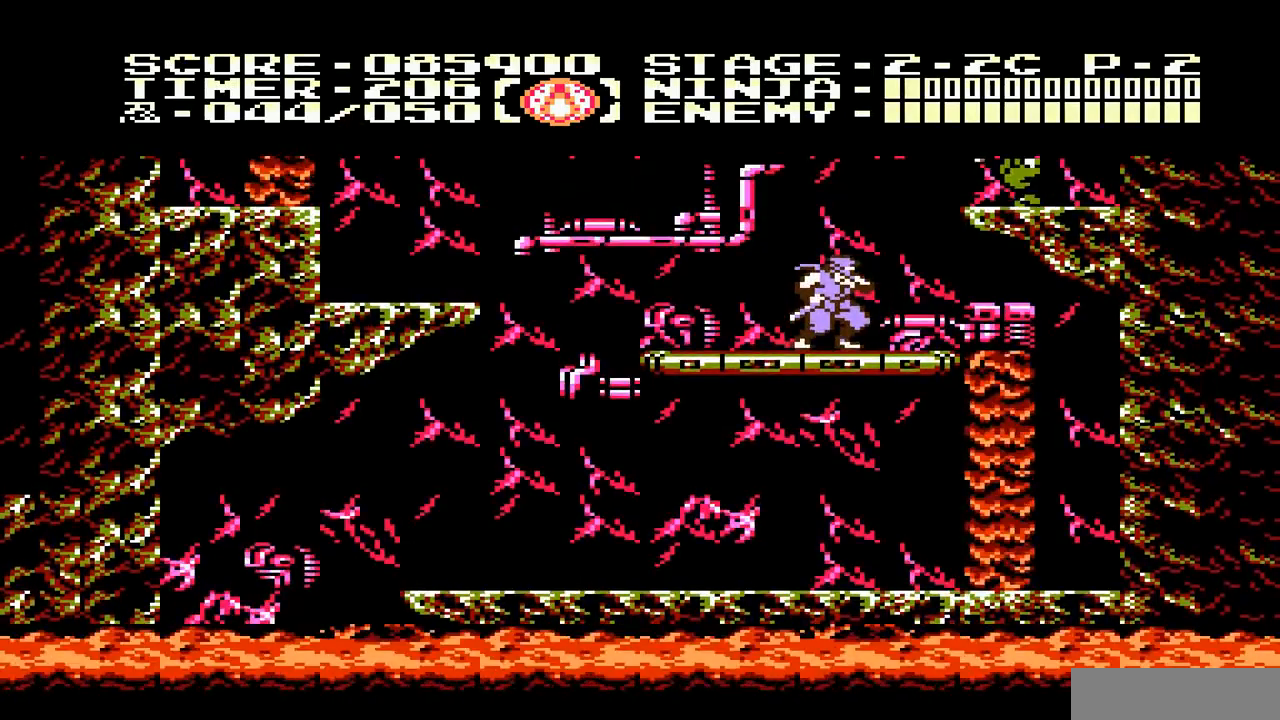
{"buttons": [], "events": [[133, "A", "down"], [200, "B", "down"], [300, "A", "up"], [300, "B", "up"]]}
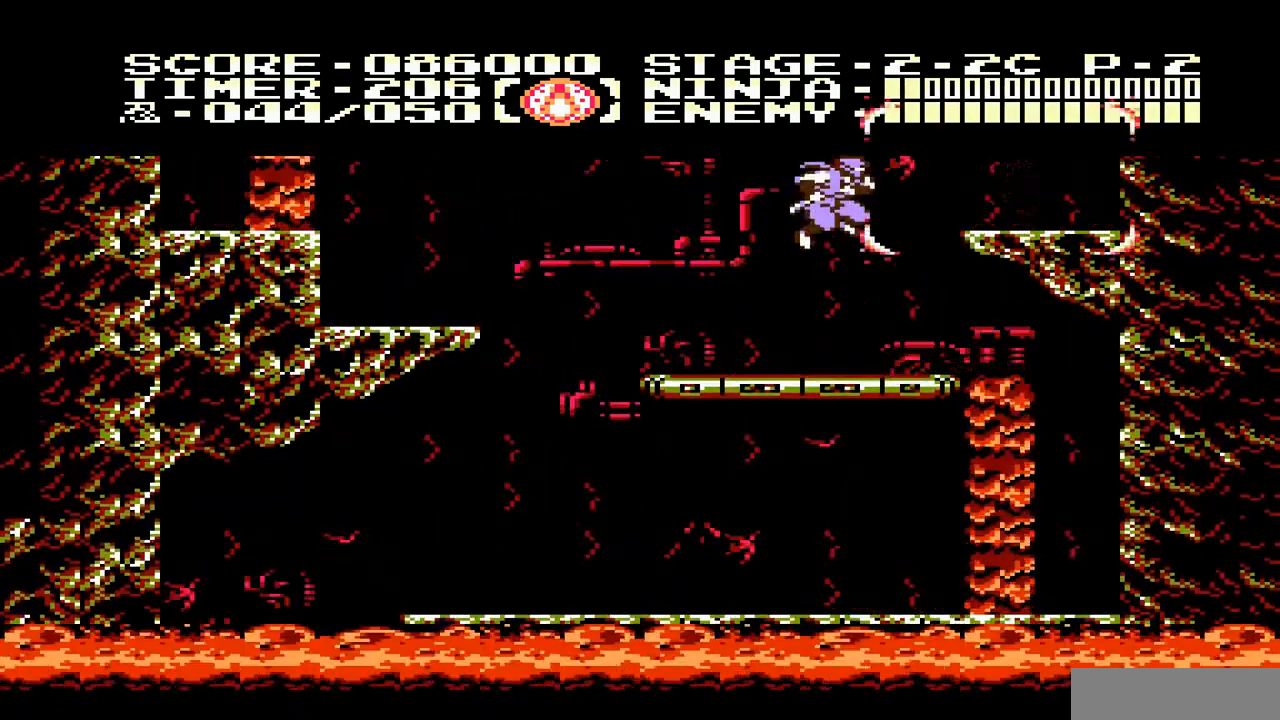
{"buttons": [], "events": []}
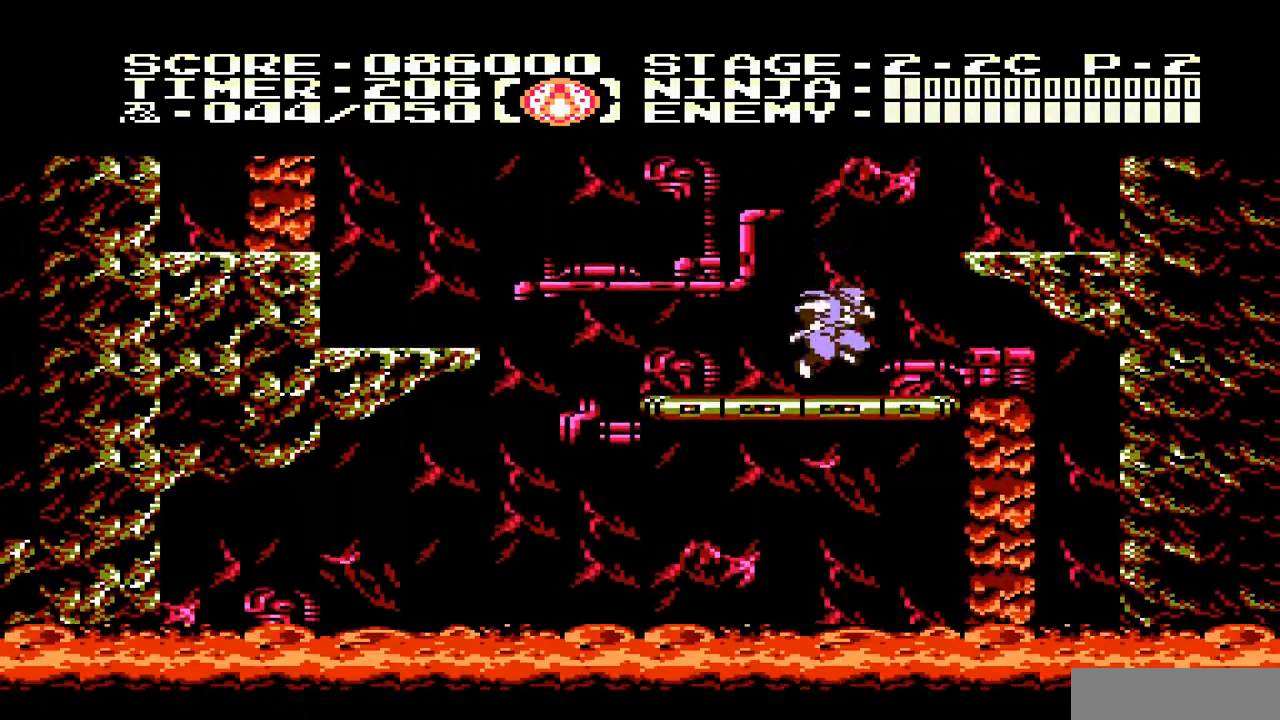
{"buttons": ["DPAD_RIGHT"], "events": [[167, "A", "down"], [233, "DPAD_RIGHT", "down"], [500, "A", "up"]]}
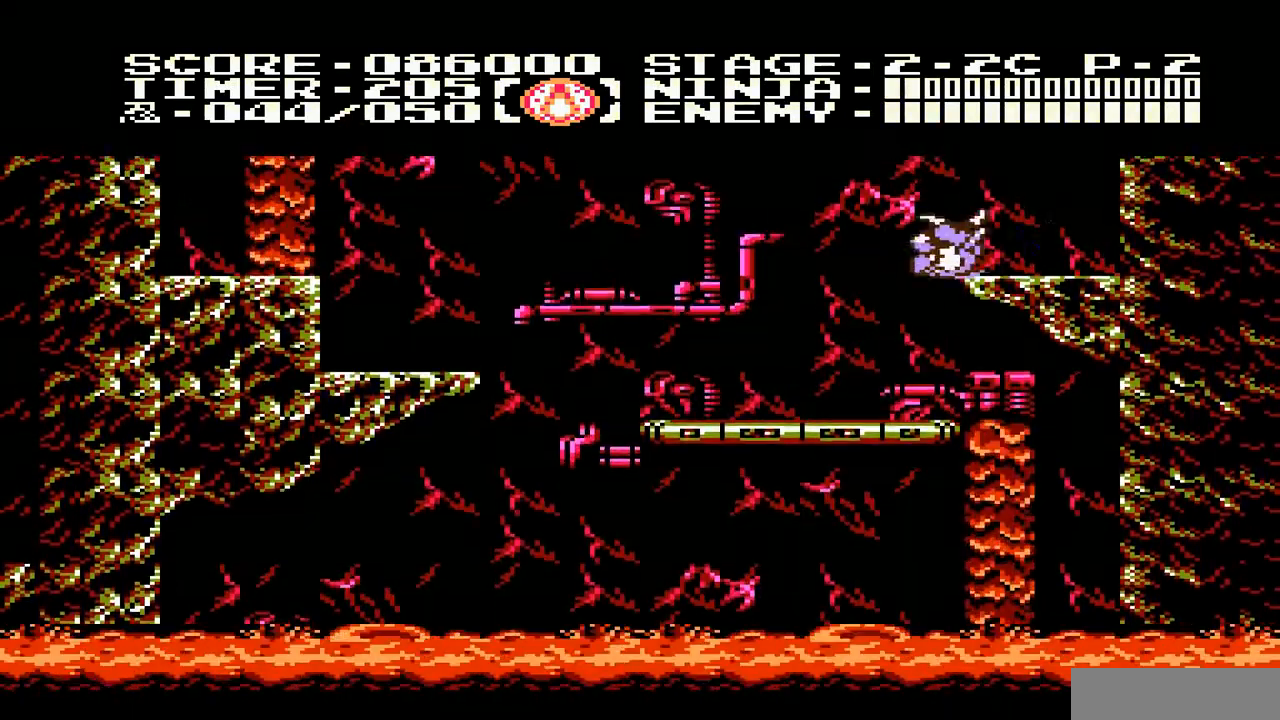
{"buttons": [], "events": [[250, "DPAD_RIGHT", "up"], [383, "DPAD_LEFT", "down"], [417, "DPAD_LEFT", "up"]]}
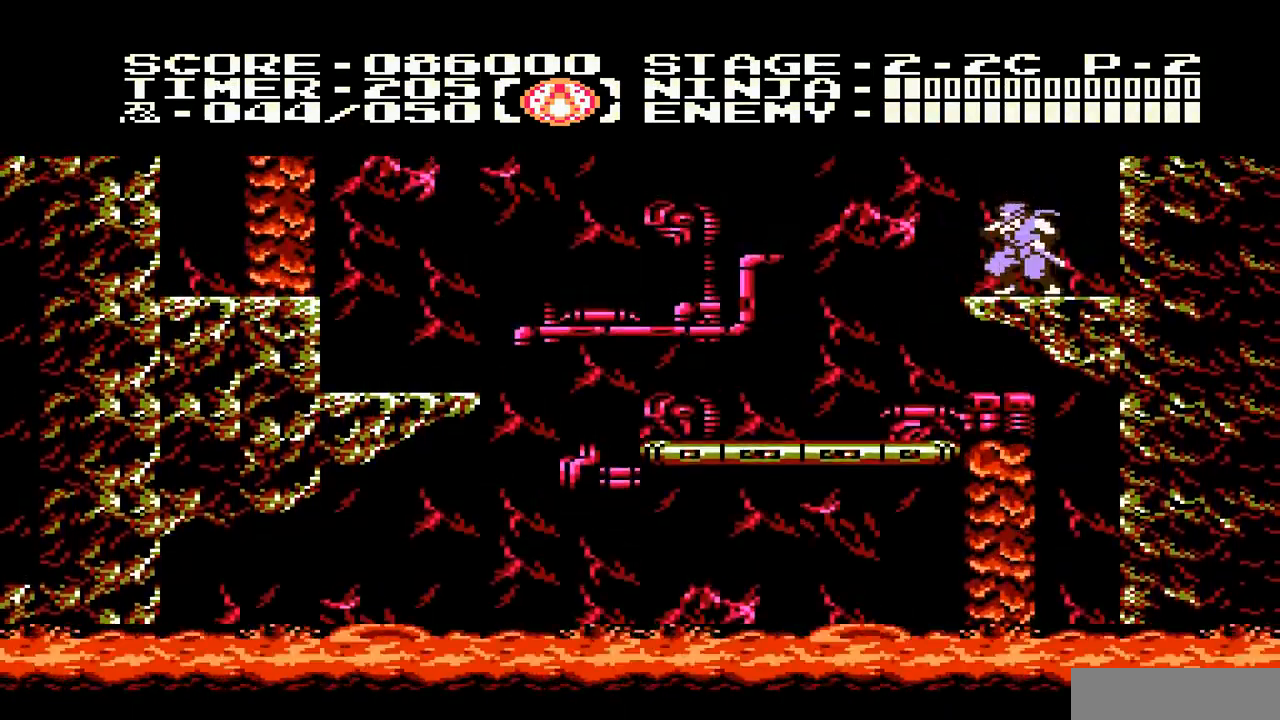
{"buttons": [], "events": []}
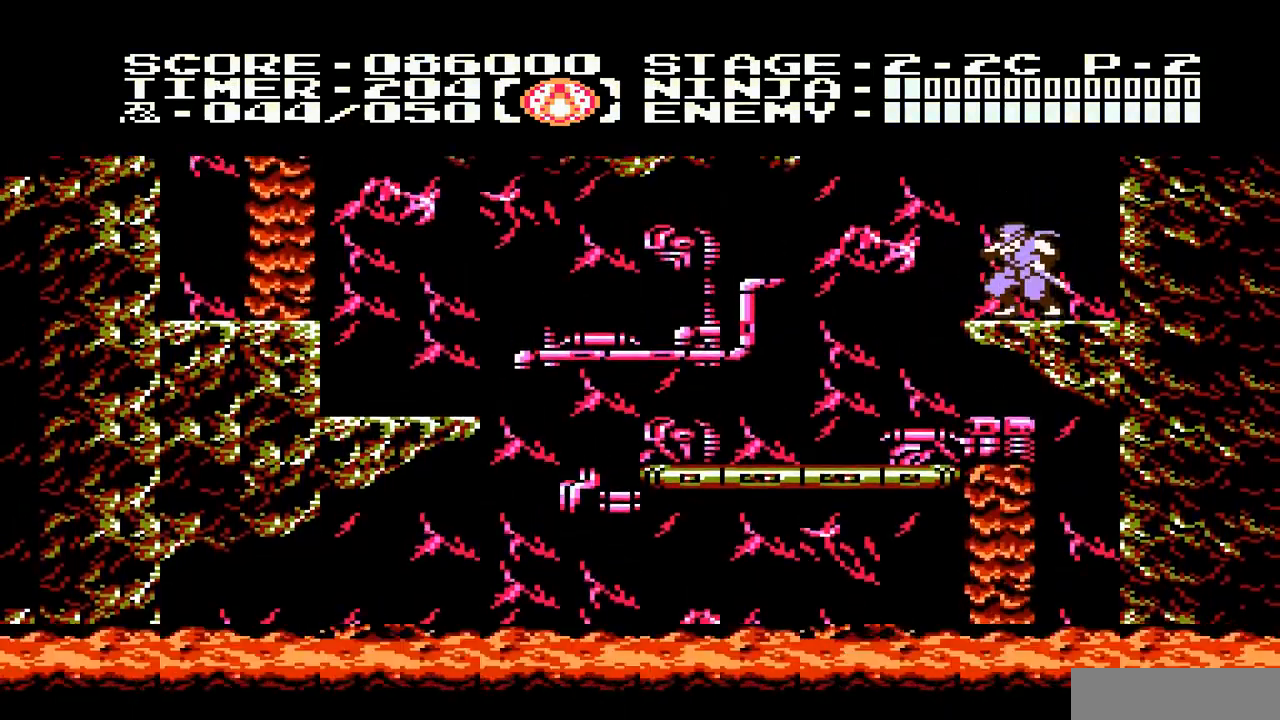
{"buttons": [], "events": []}
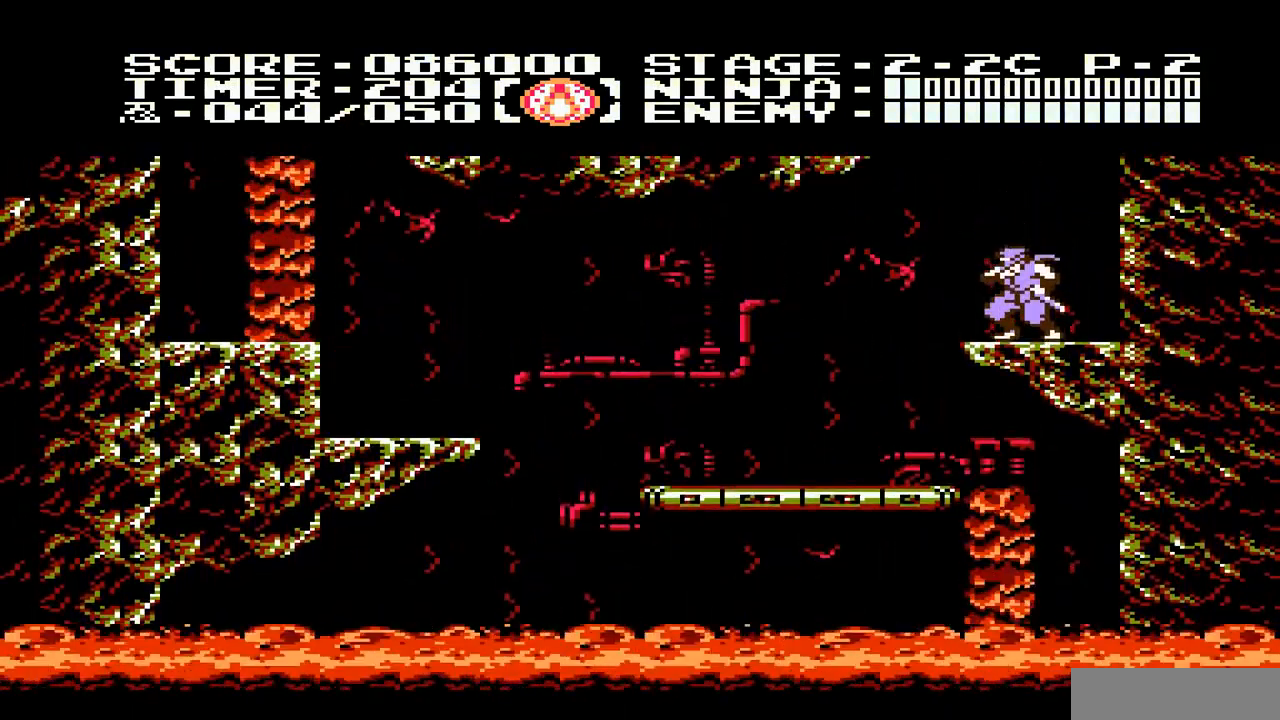
{"buttons": [], "events": []}
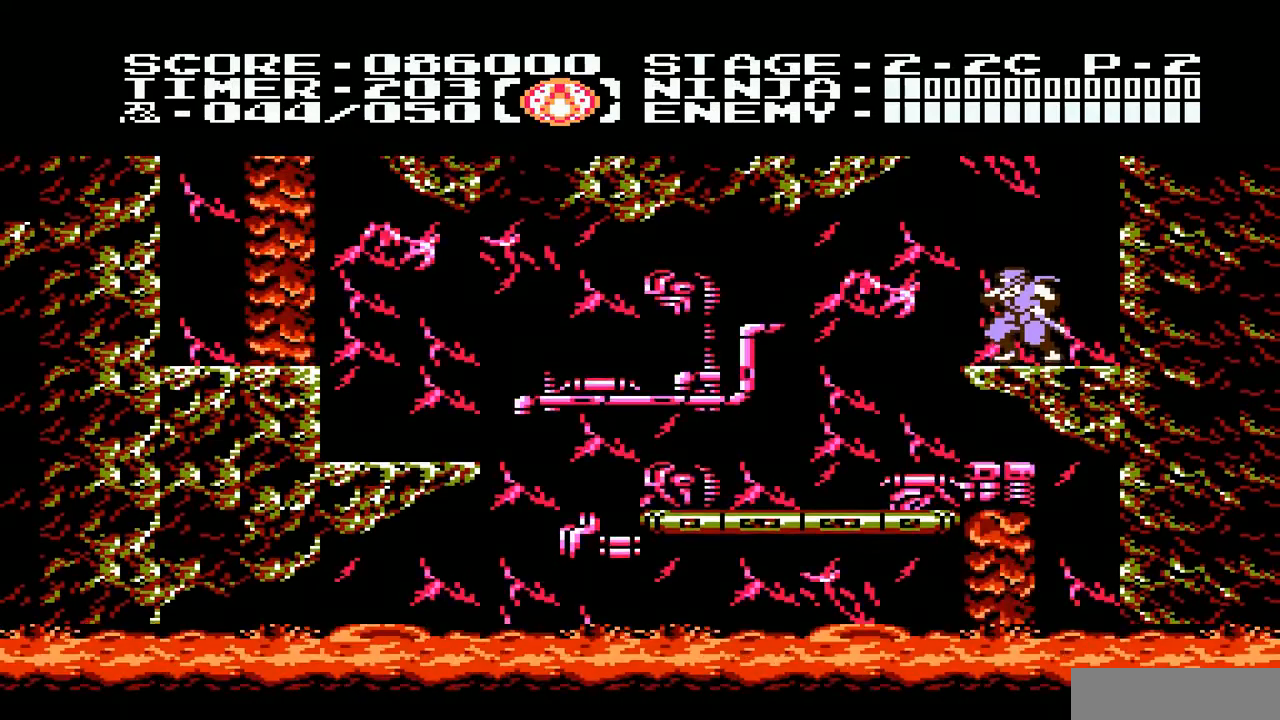
{"buttons": [], "events": []}
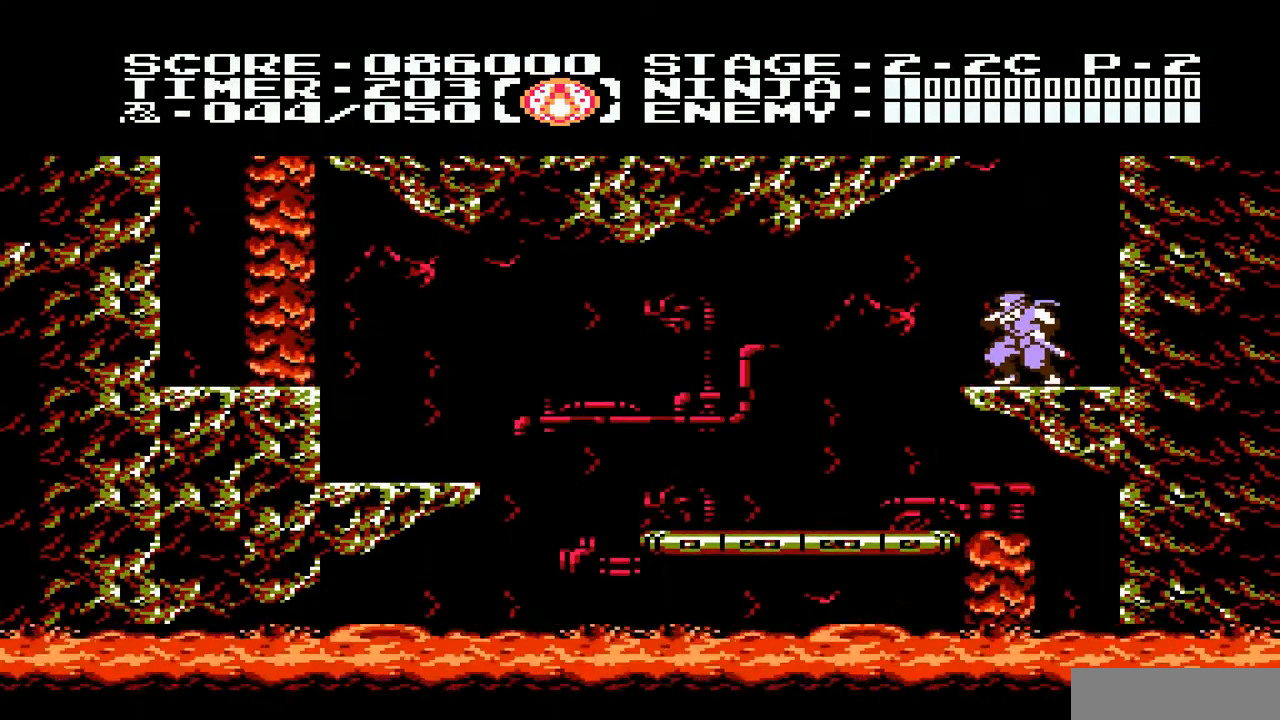
{"buttons": [], "events": []}
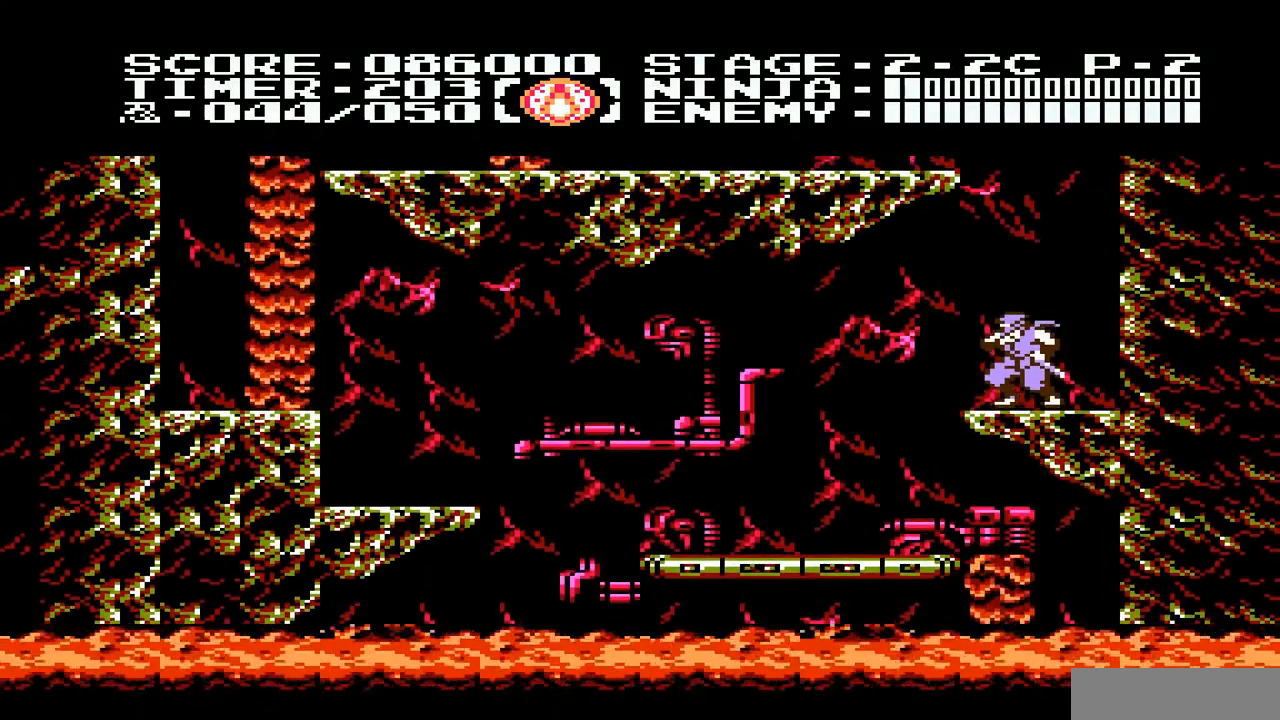
{"buttons": [], "events": []}
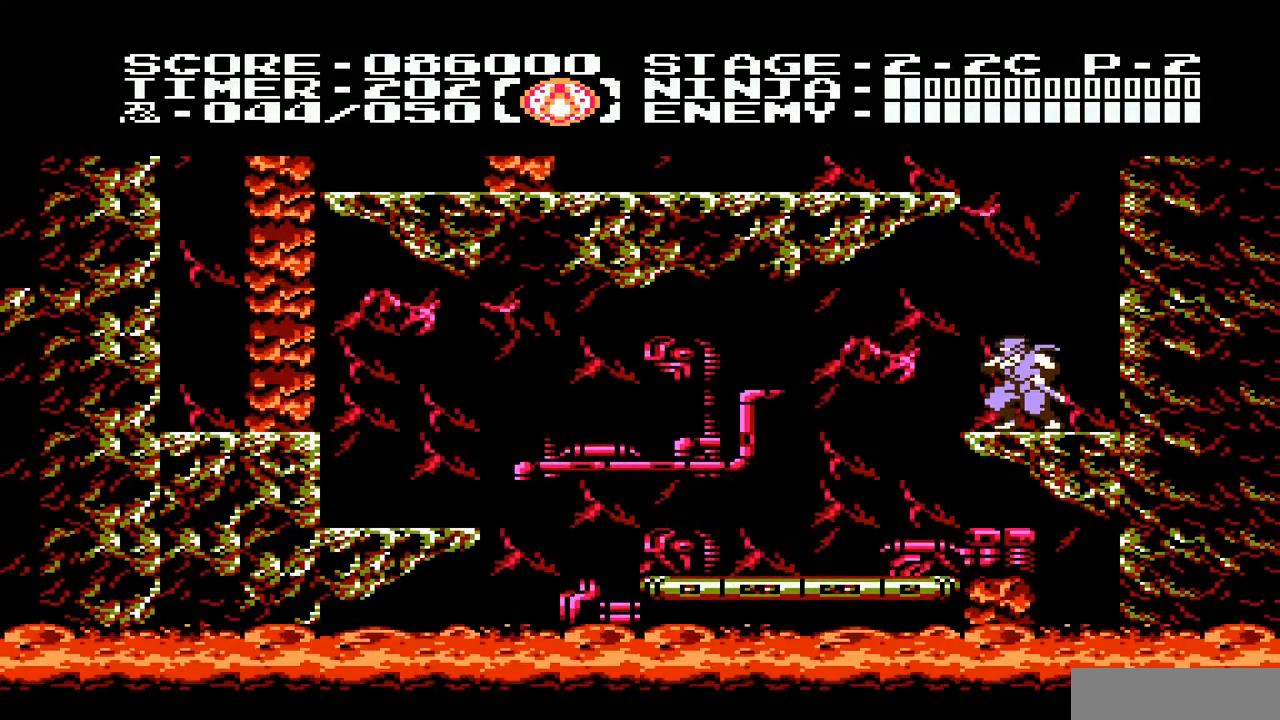
{"buttons": [], "events": []}
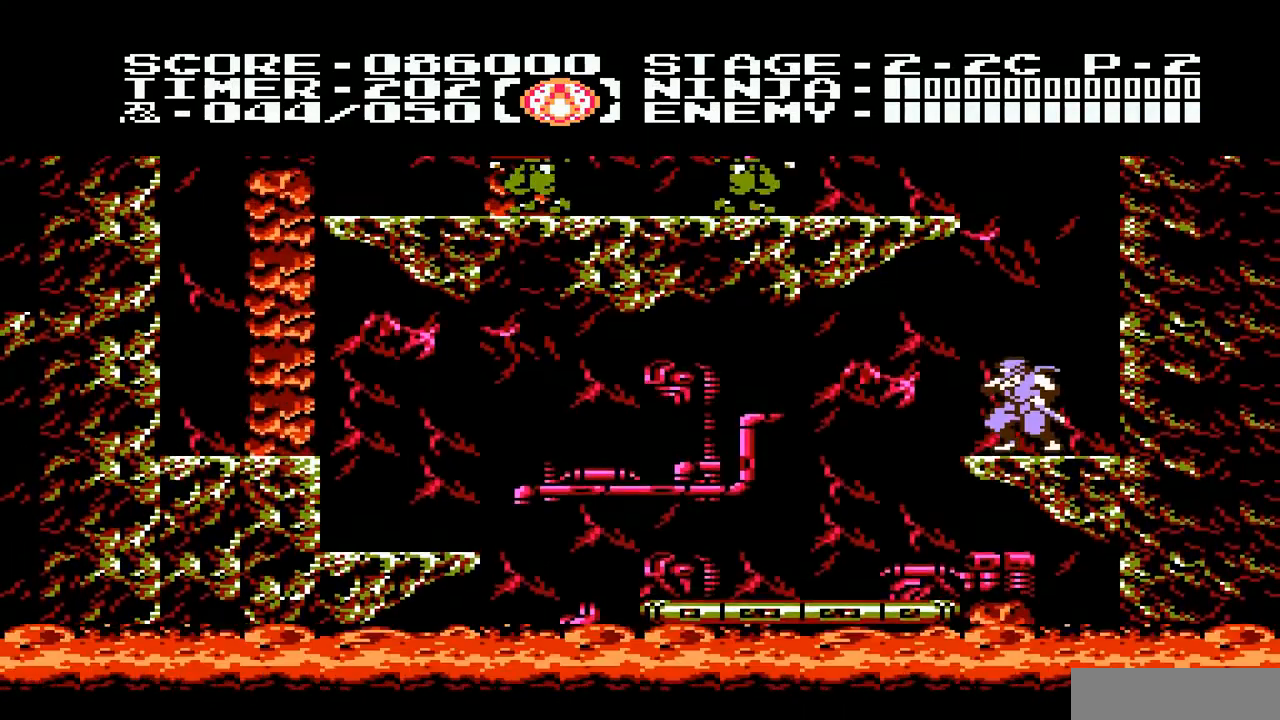
{"buttons": ["A", "DPAD_RIGHT"], "events": [[50, "DPAD_UP", "down"], [117, "B", "down"], [183, "B", "up"], [250, "DPAD_UP", "up"], [450, "A", "down"], [450, "DPAD_RIGHT", "down"]]}
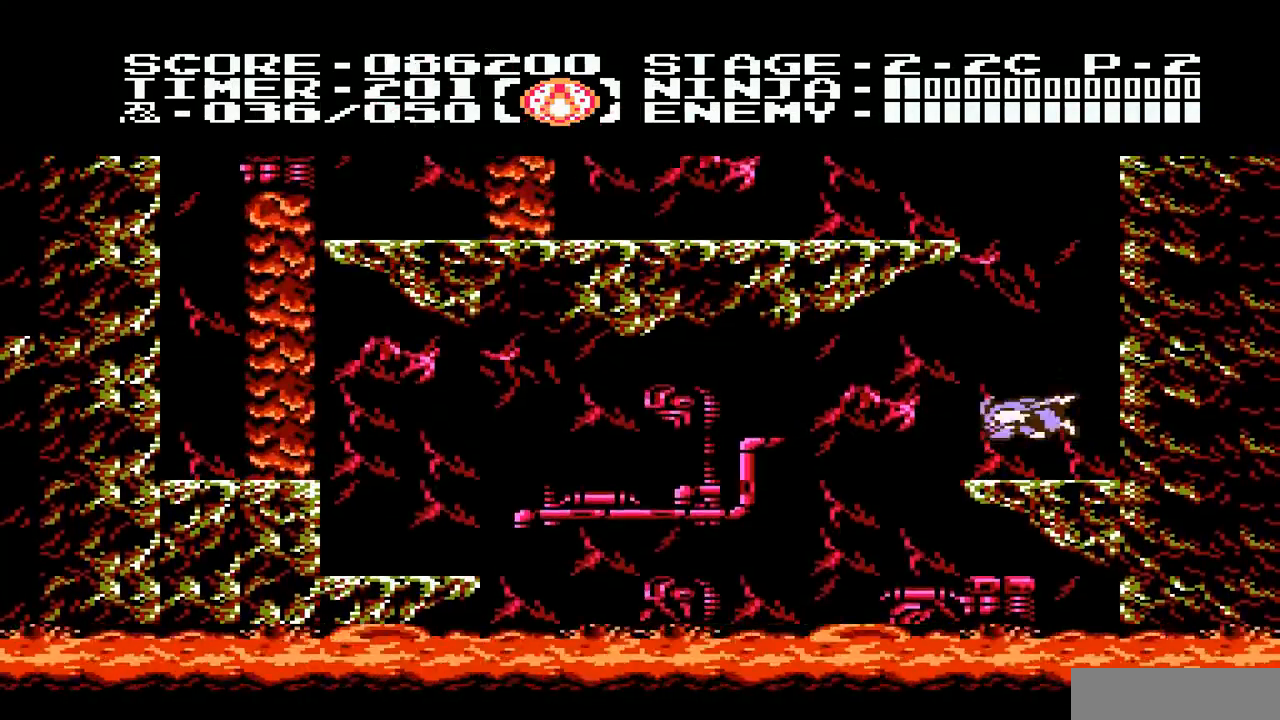
{"buttons": ["DPAD_UP", "DPAD_RIGHT"], "events": [[117, "DPAD_UP", "down"], [250, "A", "up"], [350, "DPAD_RIGHT", "up"], [417, "DPAD_RIGHT", "down"]]}
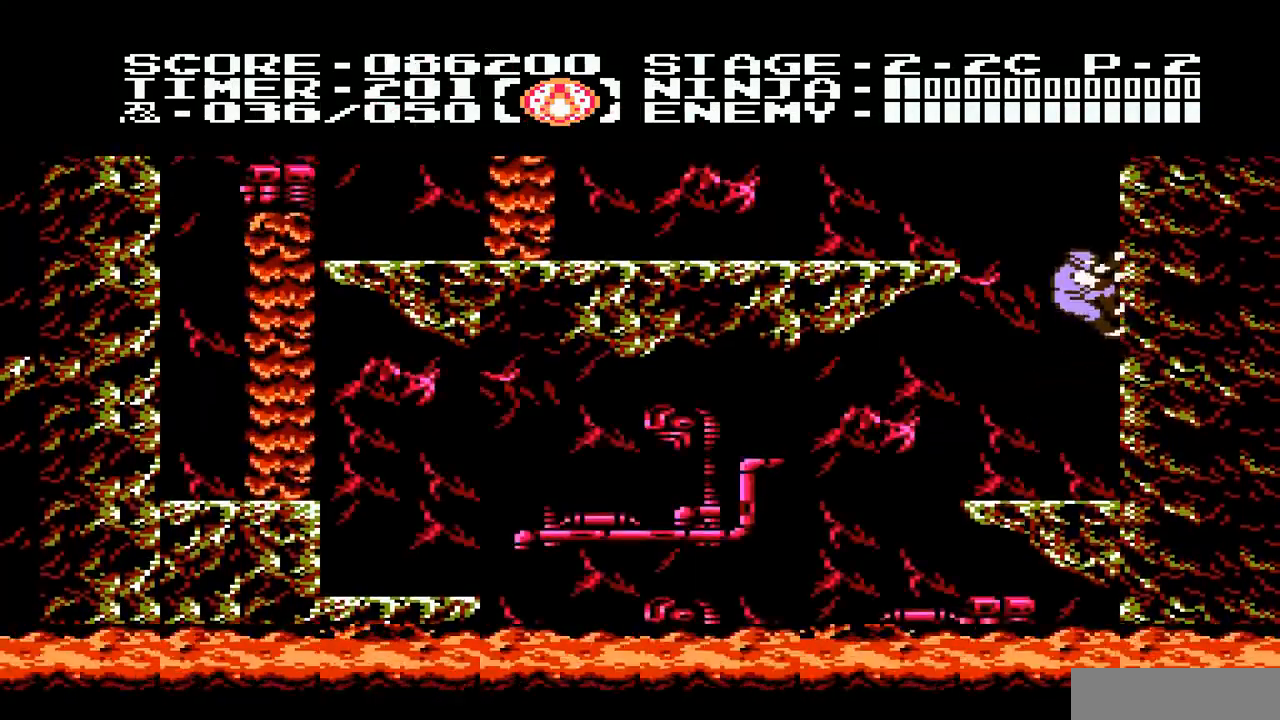
{"buttons": ["A", "DPAD_LEFT"], "events": [[250, "DPAD_RIGHT", "up"], [350, "DPAD_LEFT", "down"], [383, "A", "down"], [383, "DPAD_UP", "up"]]}
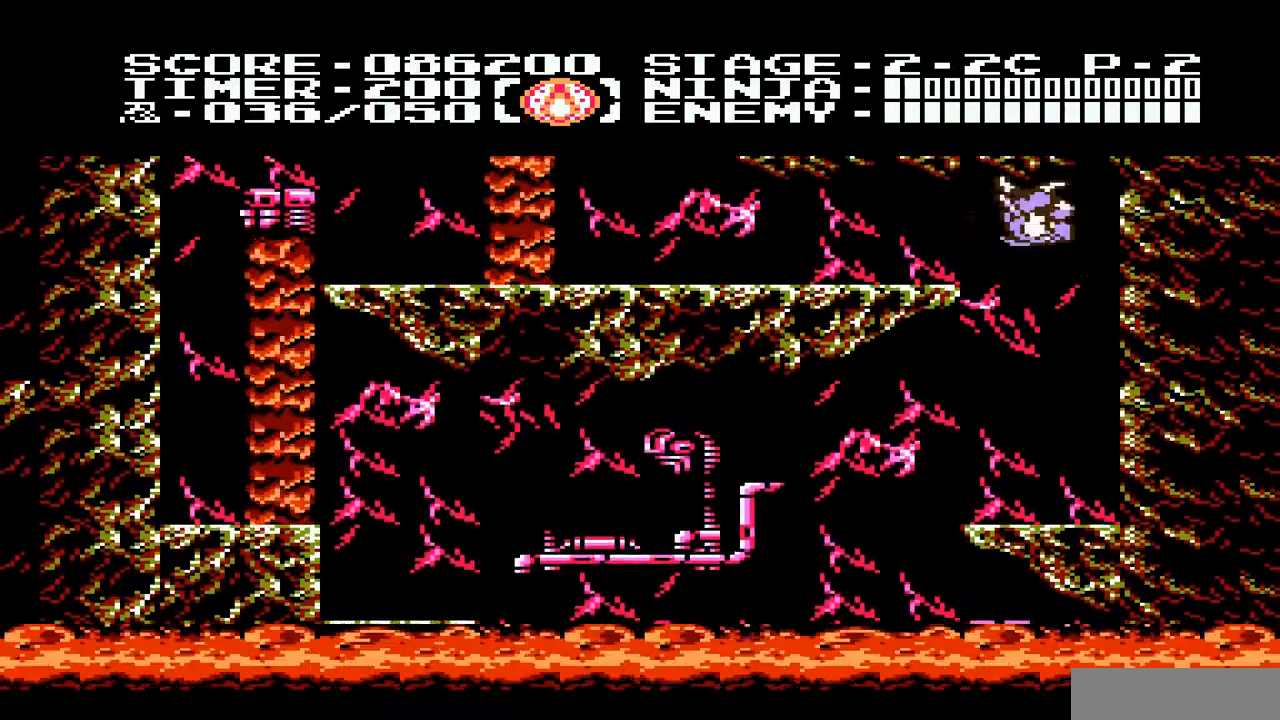
{"buttons": ["START"], "events": [[50, "A", "up"], [50, "START", "down"], [117, "START", "up"], [150, "START", "down"], [183, "START", "up"], [317, "START", "down"], [350, "START", "up"], [383, "START", "down"], [483, "DPAD_LEFT", "up"]]}
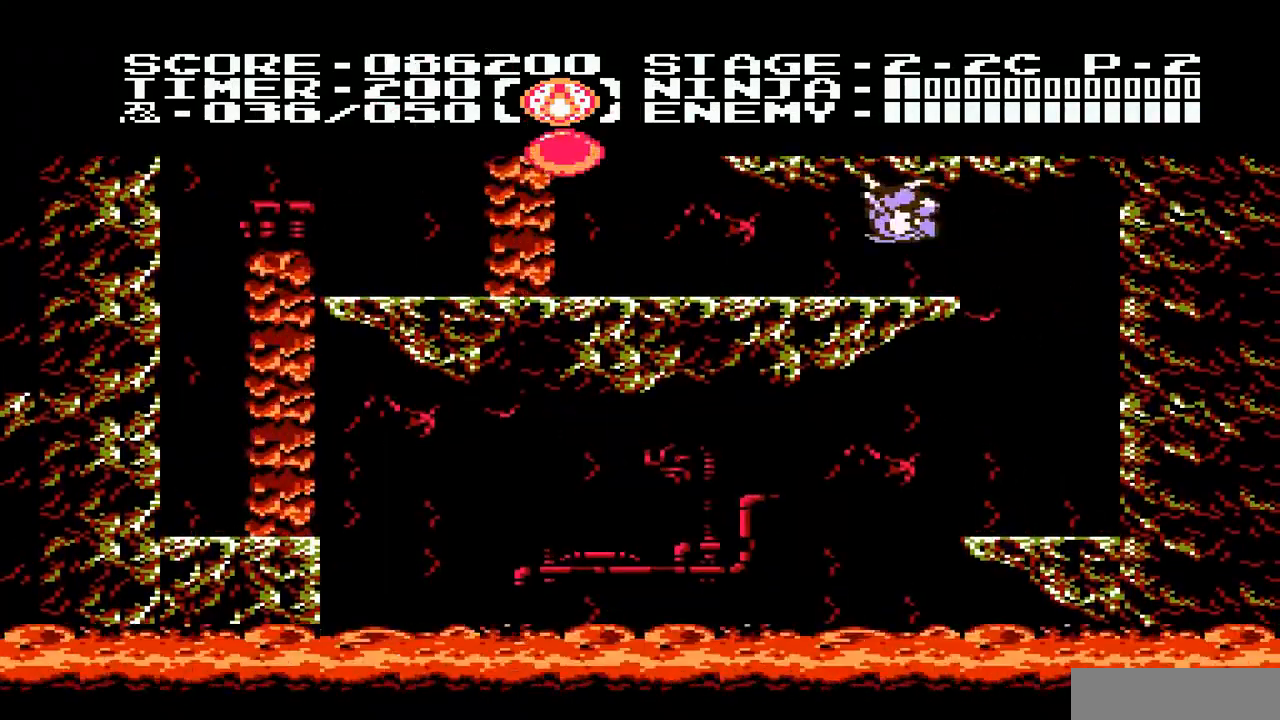
{"buttons": ["DPAD_LEFT"], "events": [[50, "DPAD_LEFT", "down"], [283, "DPAD_LEFT", "up"], [350, "START", "up"], [417, "DPAD_LEFT", "down"]]}
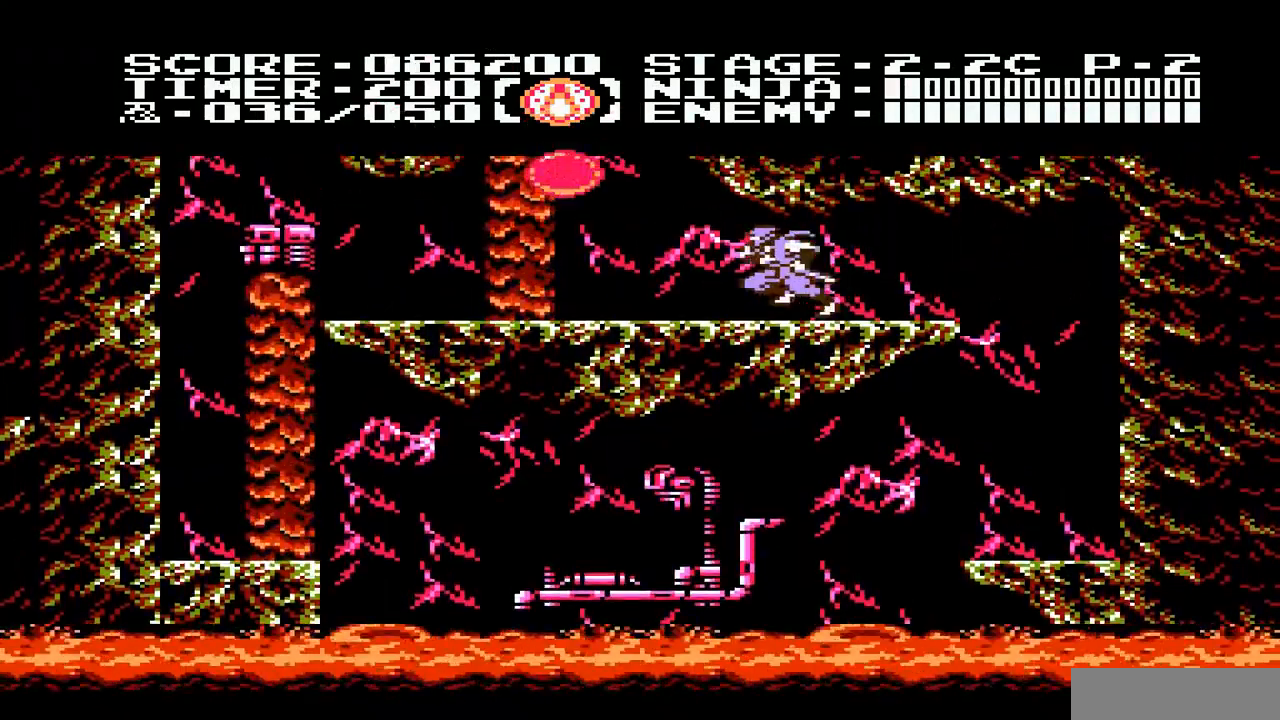
{"buttons": ["DPAD_LEFT"], "events": [[83, "START", "down"], [283, "A", "down"], [283, "DPAD_LEFT", "up"], [283, "START", "up"], [383, "B", "down"], [417, "A", "up"], [450, "B", "up"], [450, "DPAD_LEFT", "down"]]}
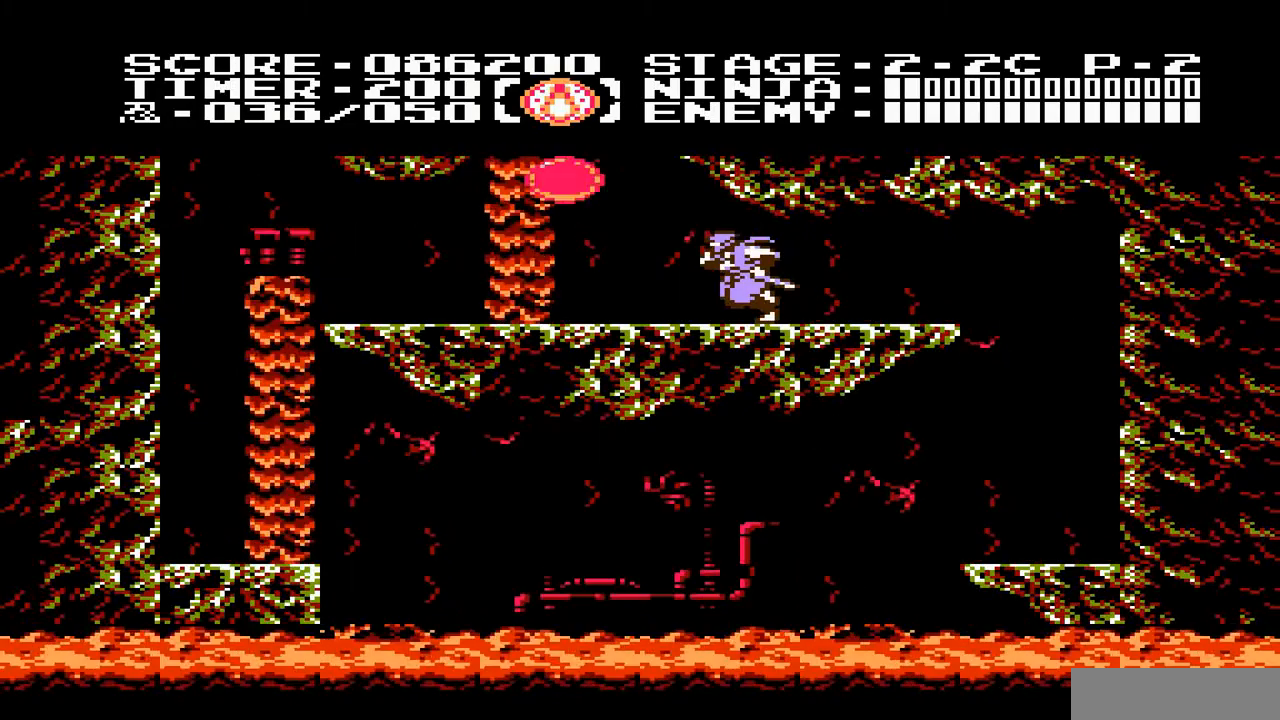
{"buttons": [], "events": [[83, "DPAD_LEFT", "up"]]}
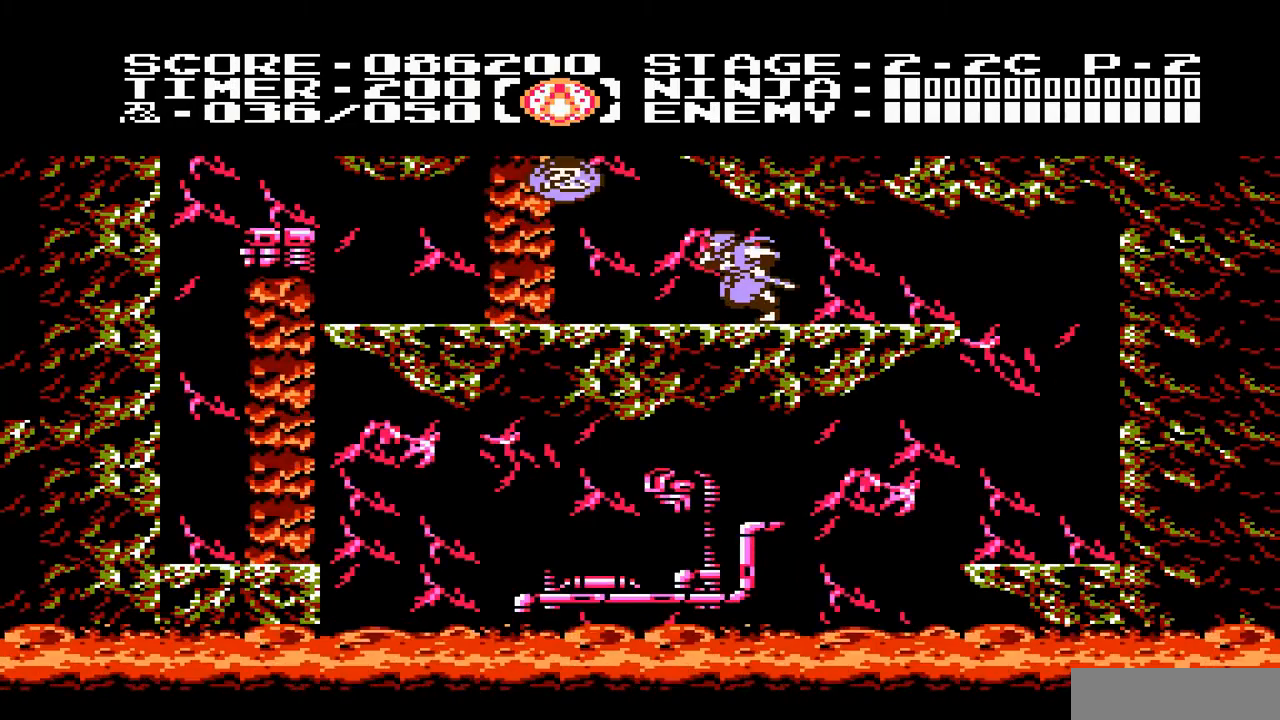
{"buttons": ["DPAD_LEFT"], "events": [[17, "START", "down"], [50, "START", "up"], [117, "START", "down"], [217, "DPAD_LEFT", "down"], [283, "START", "up"], [317, "DPAD_LEFT", "up"], [483, "DPAD_LEFT", "down"]]}
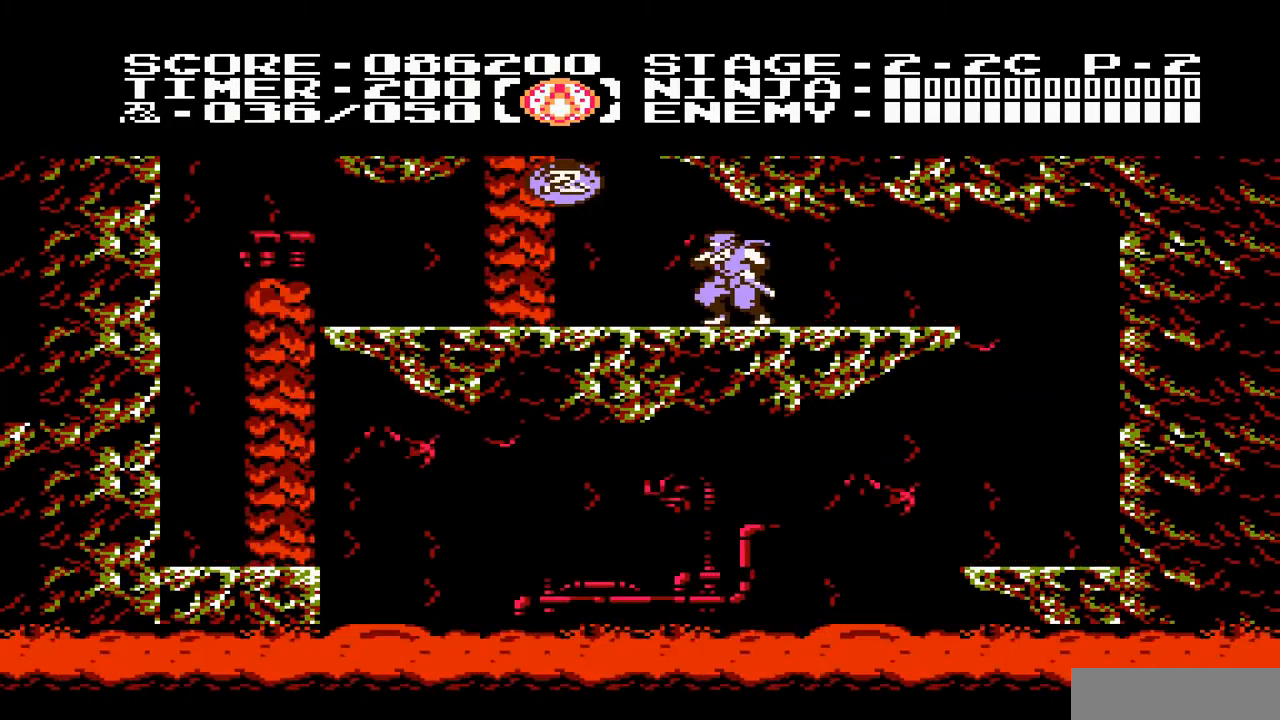
{"buttons": [], "events": [[117, "DPAD_LEFT", "up"], [183, "START", "down"], [333, "START", "up"]]}
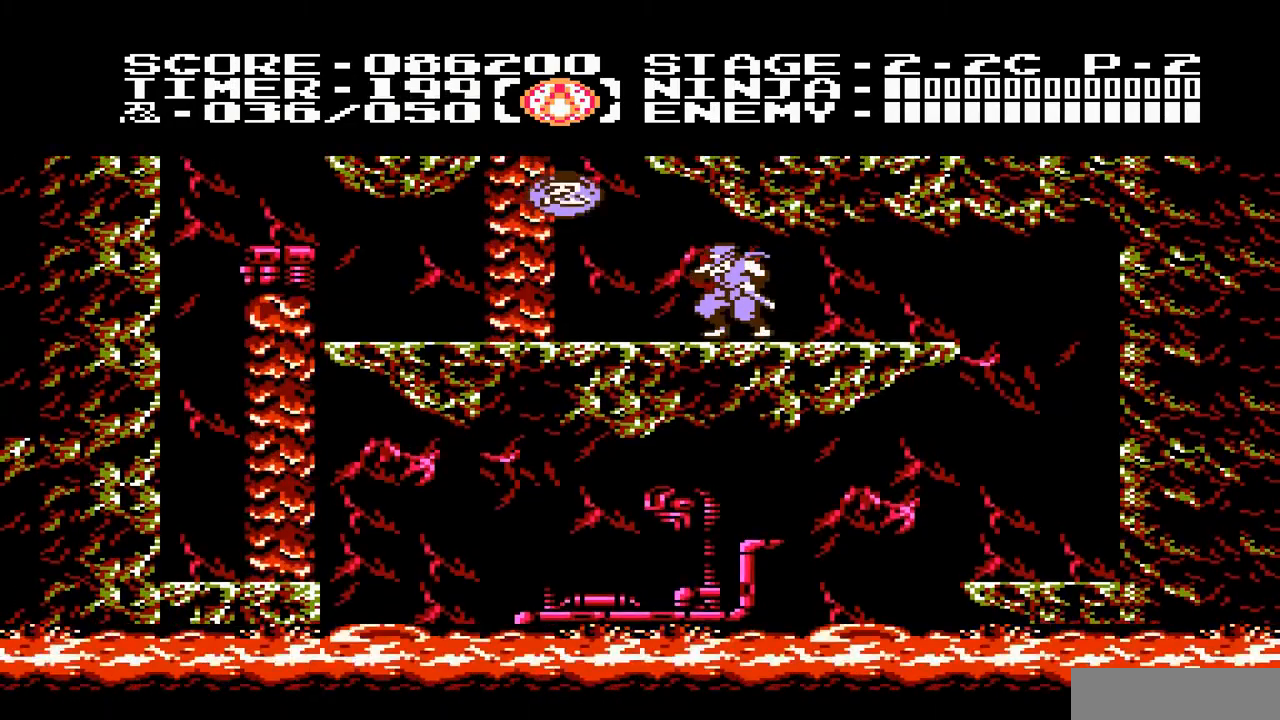
{"buttons": ["A", "B"], "events": [[167, "DPAD_LEFT", "down"], [333, "DPAD_LEFT", "up"], [400, "A", "down"], [500, "B", "down"]]}
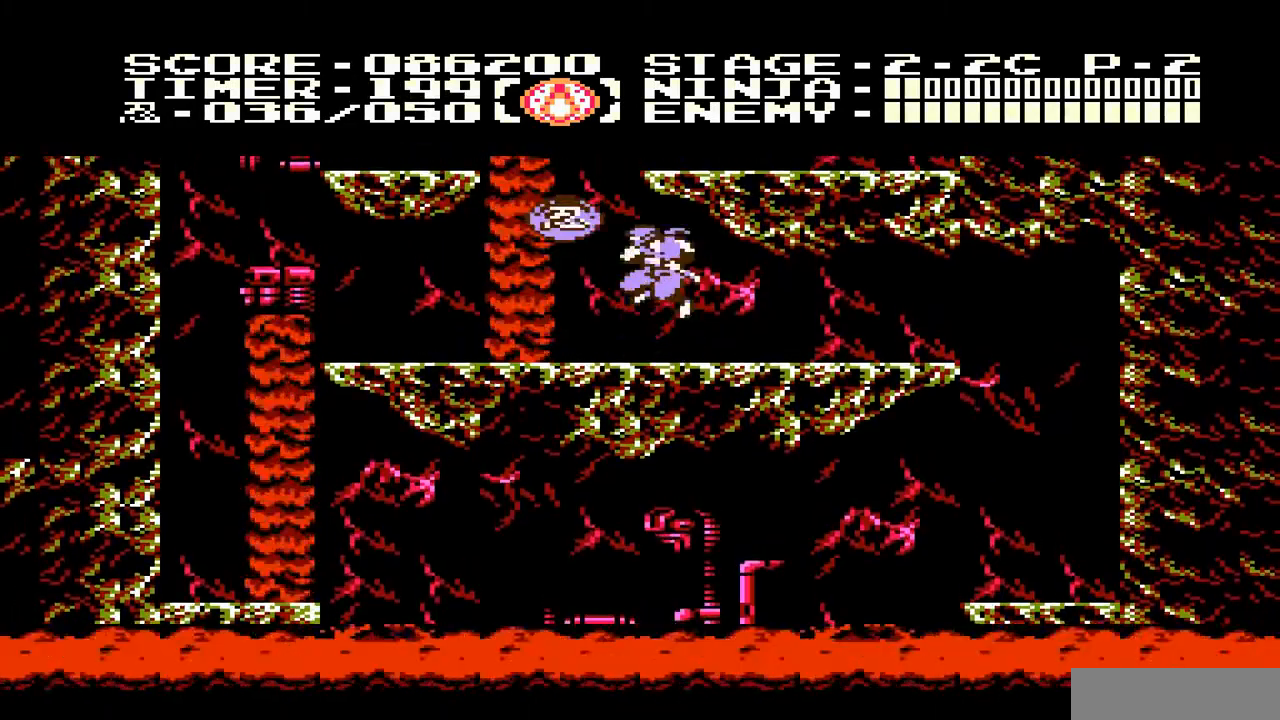
{"buttons": ["DPAD_LEFT"], "events": [[33, "A", "up"], [67, "B", "up"], [100, "DPAD_LEFT", "down"], [200, "DPAD_LEFT", "up"], [433, "DPAD_LEFT", "down"]]}
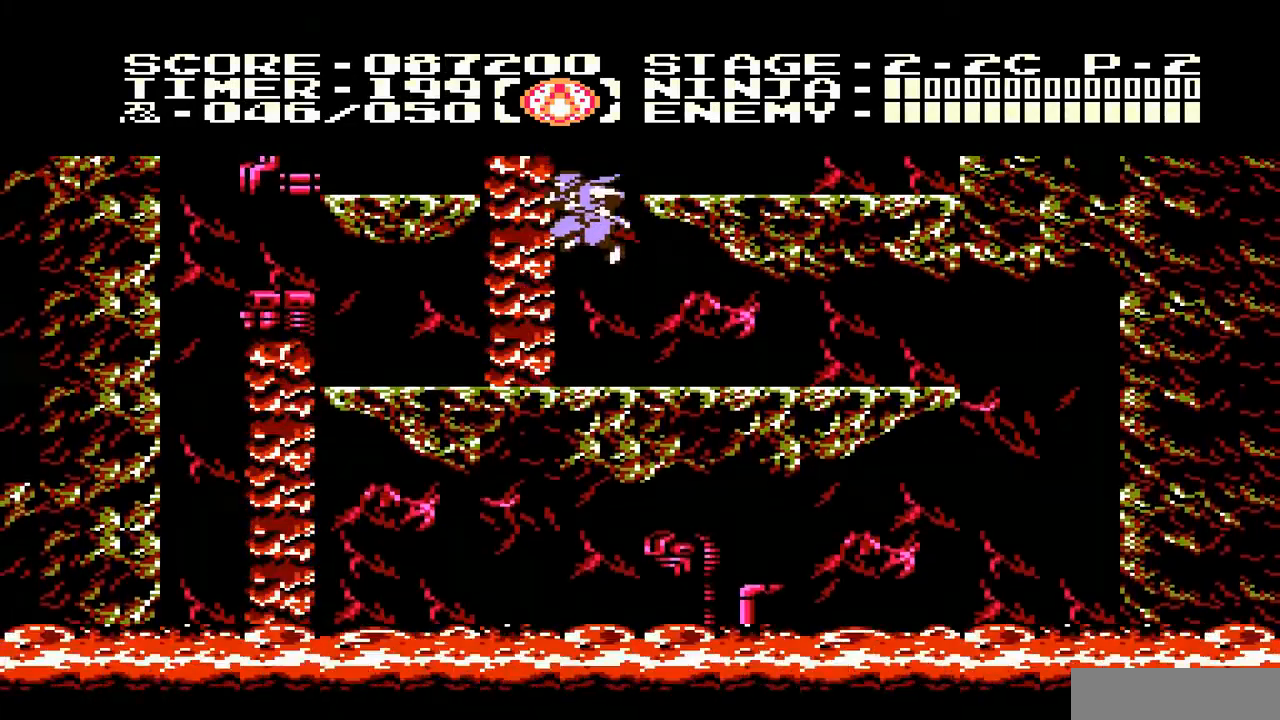
{"buttons": [], "events": [[100, "DPAD_LEFT", "up"], [300, "DPAD_RIGHT", "down"], [433, "DPAD_RIGHT", "up"]]}
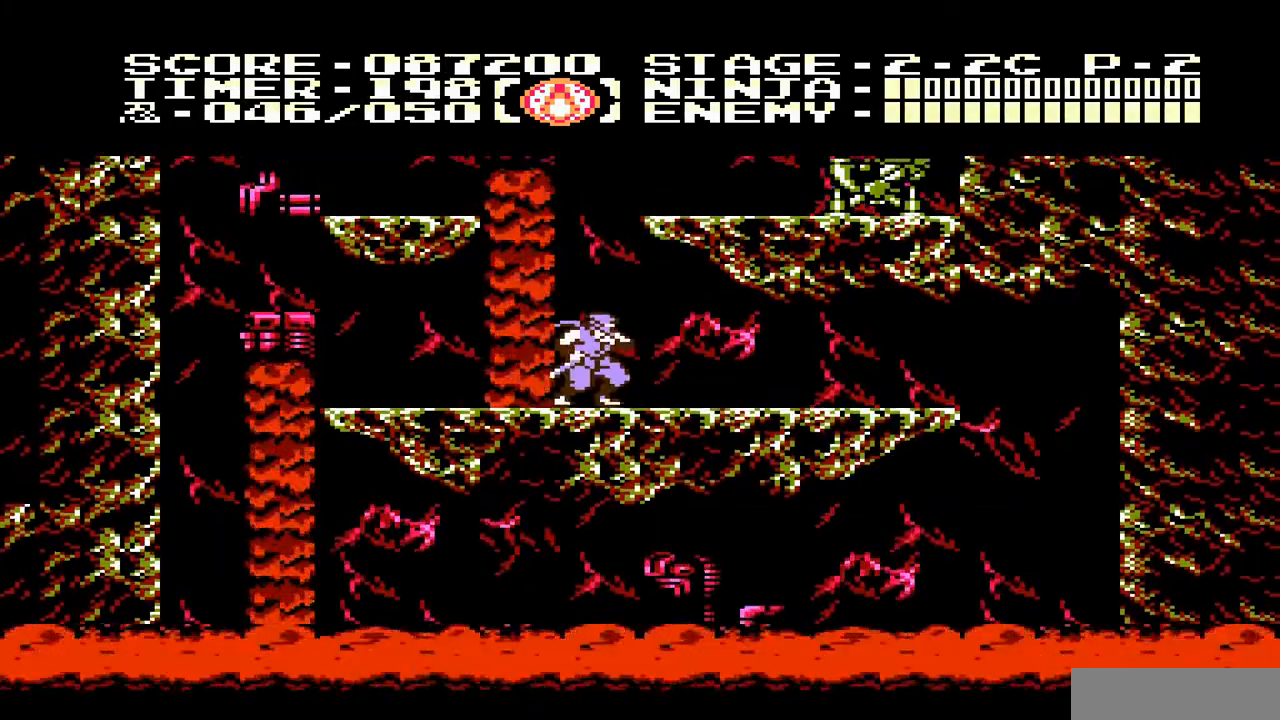
{"buttons": ["B"], "events": [[67, "A", "down"], [267, "DPAD_RIGHT", "down"], [433, "B", "down"], [500, "A", "up"], [500, "DPAD_RIGHT", "up"]]}
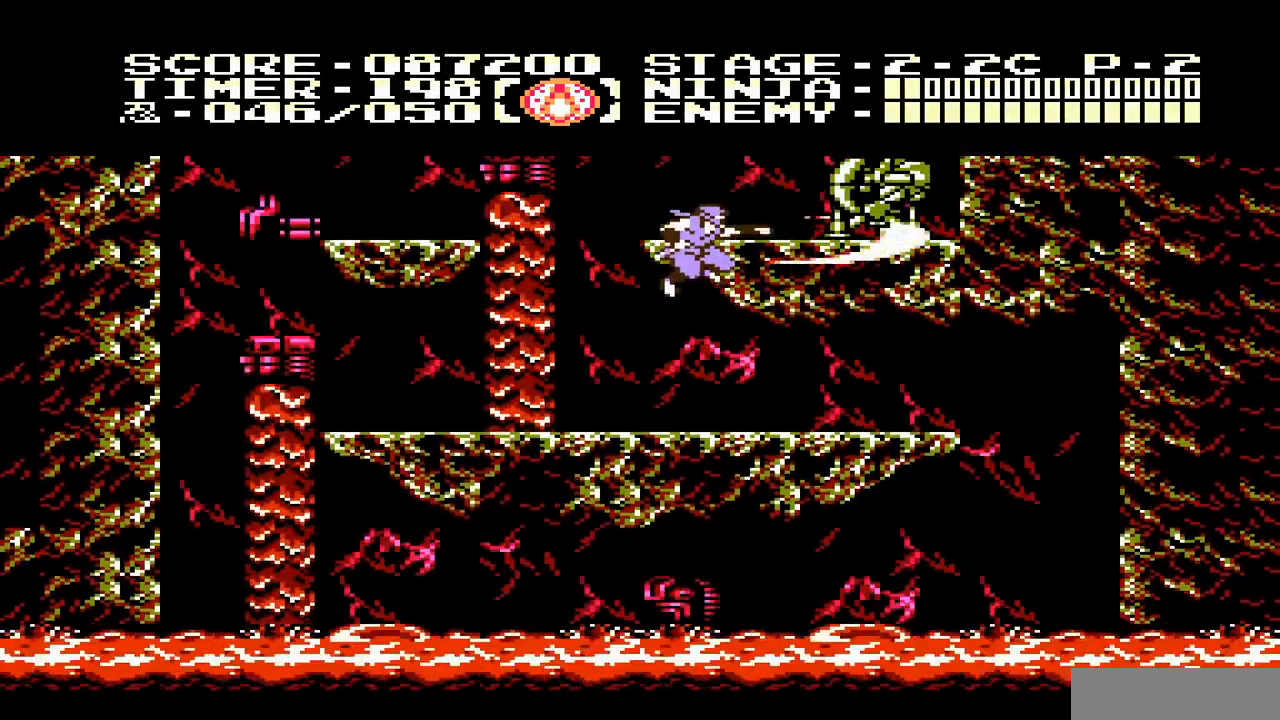
{"buttons": [], "events": [[100, "B", "up"]]}
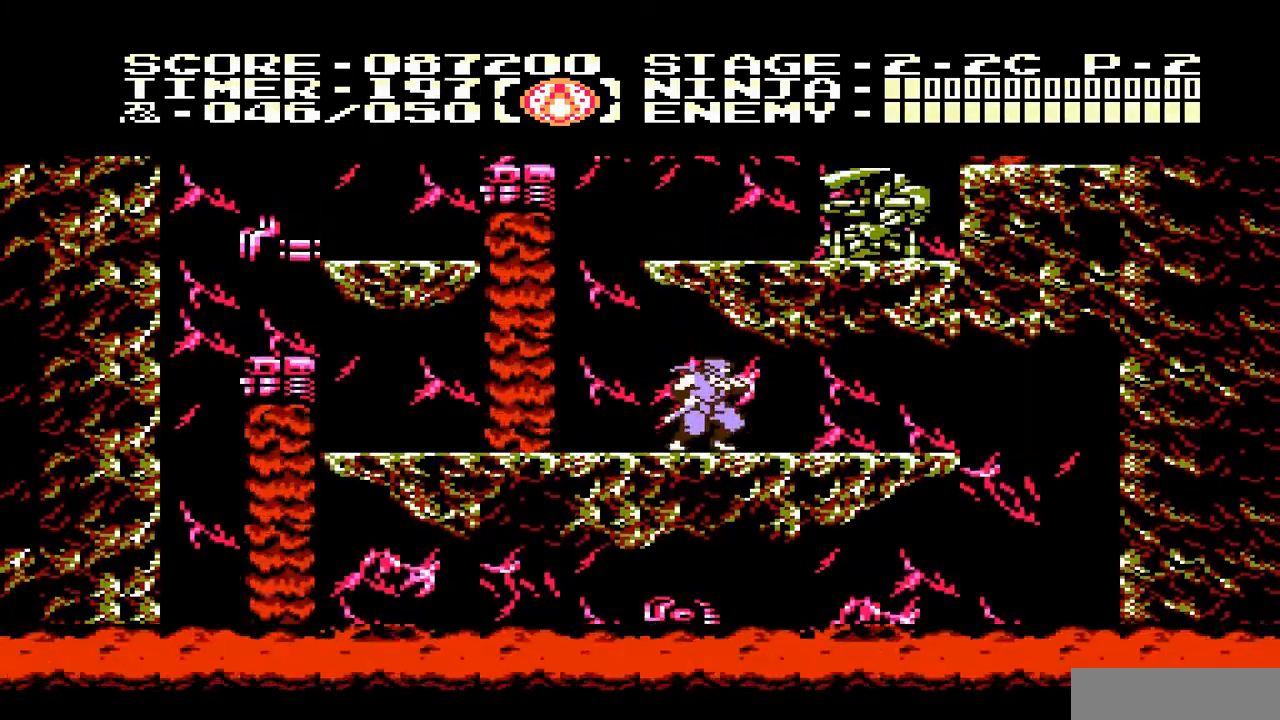
{"buttons": [], "events": [[33, "A", "down"], [200, "B", "down"], [333, "A", "up"], [333, "B", "up"], [400, "B", "down"], [433, "B", "up"]]}
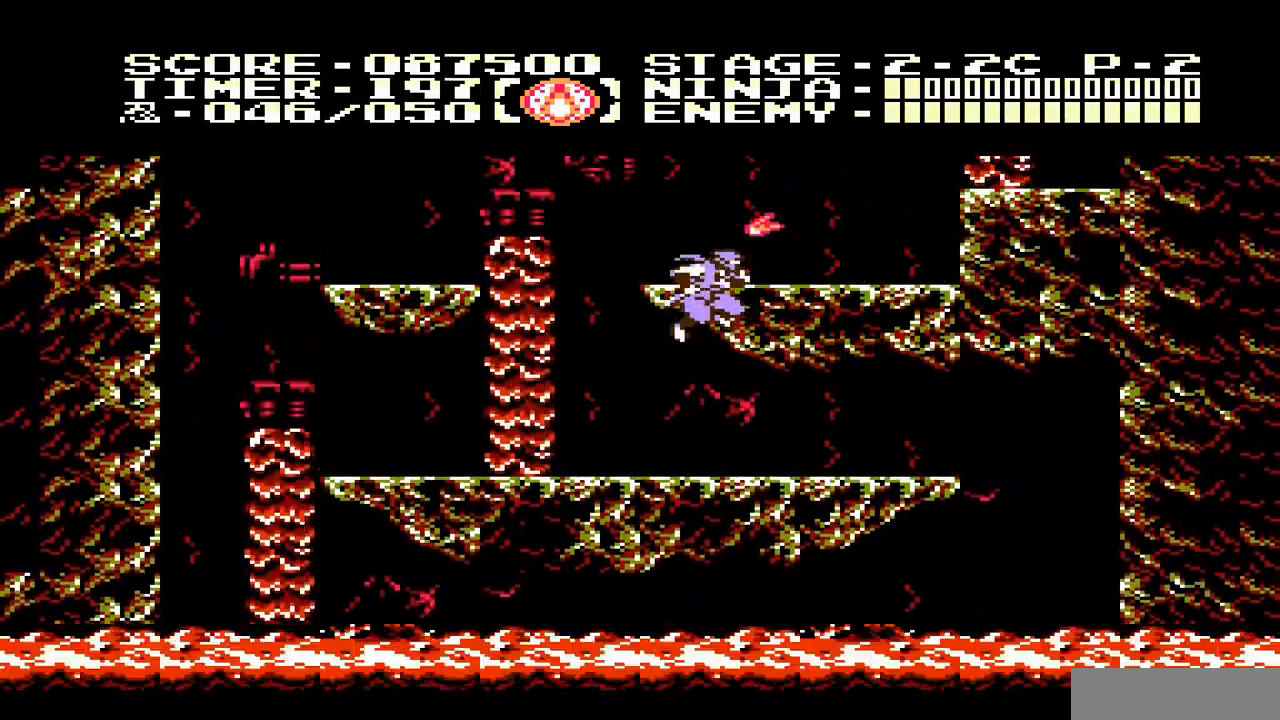
{"buttons": ["DPAD_LEFT"], "events": [[33, "B", "down"], [100, "B", "up"], [233, "DPAD_LEFT", "down"]]}
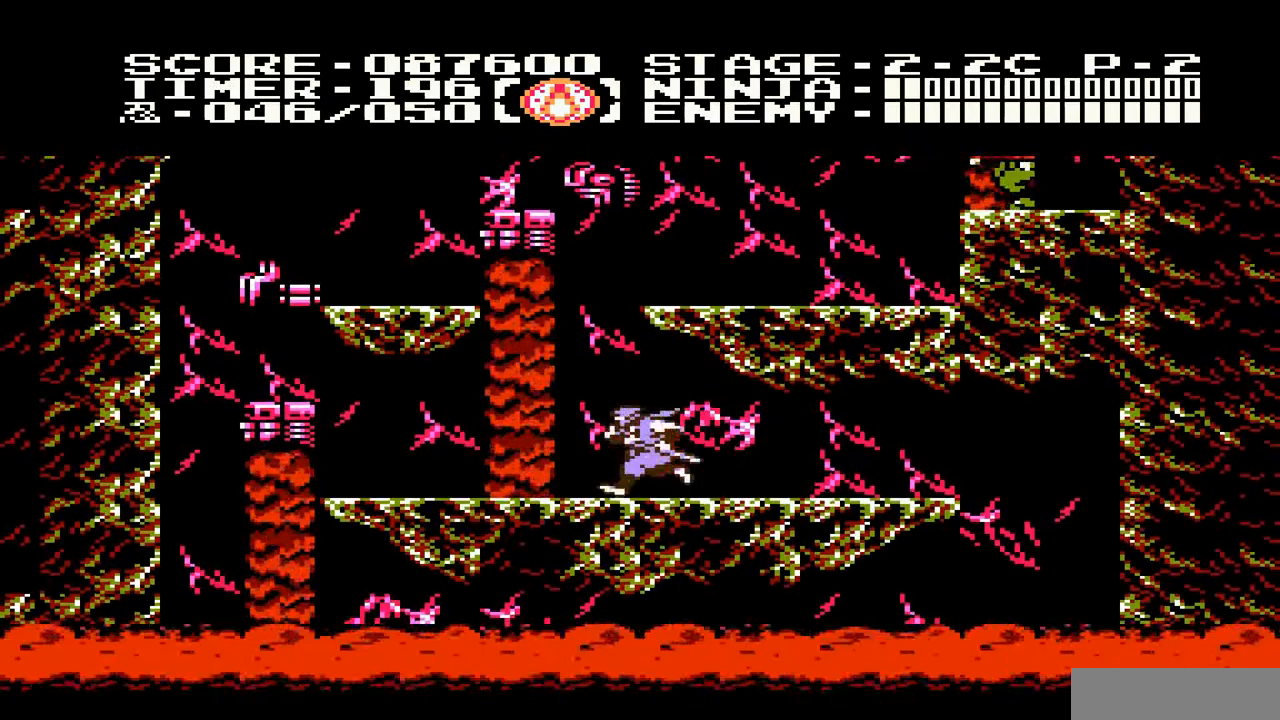
{"buttons": ["A", "DPAD_LEFT"], "events": [[500, "A", "down"]]}
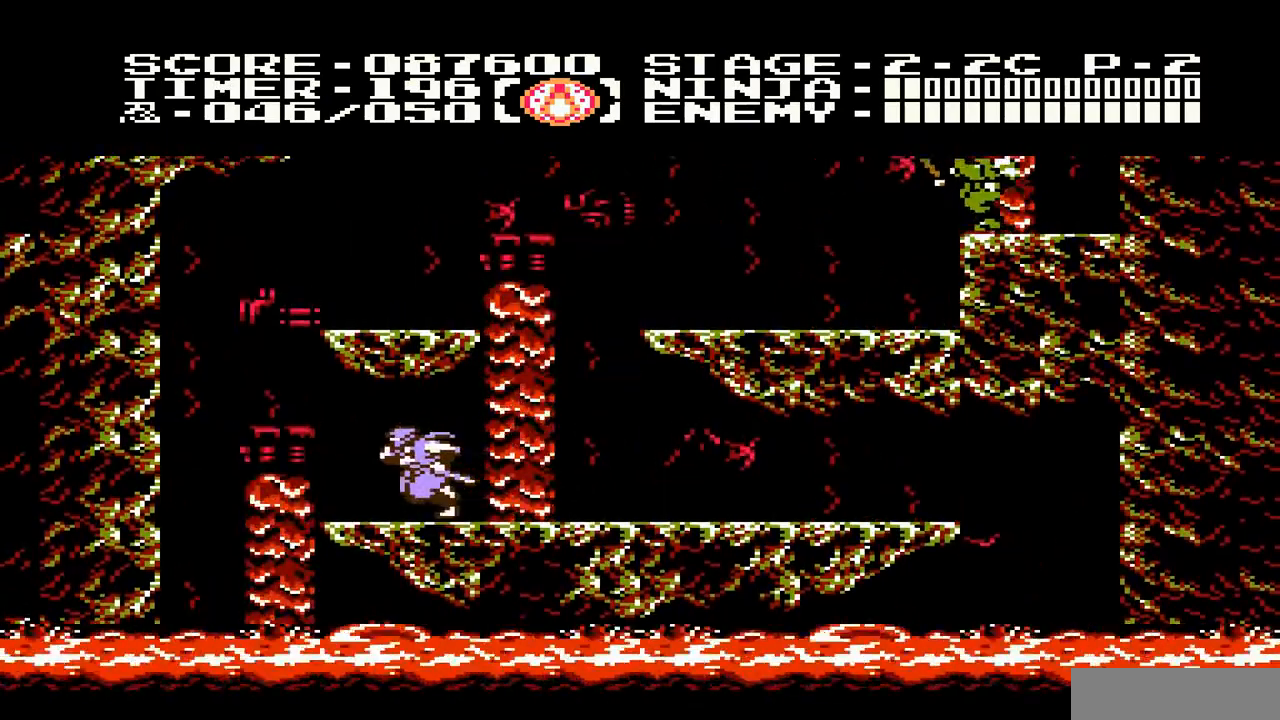
{"buttons": ["DPAD_UP", "DPAD_LEFT"], "events": [[467, "A", "up"], [467, "DPAD_UP", "down"]]}